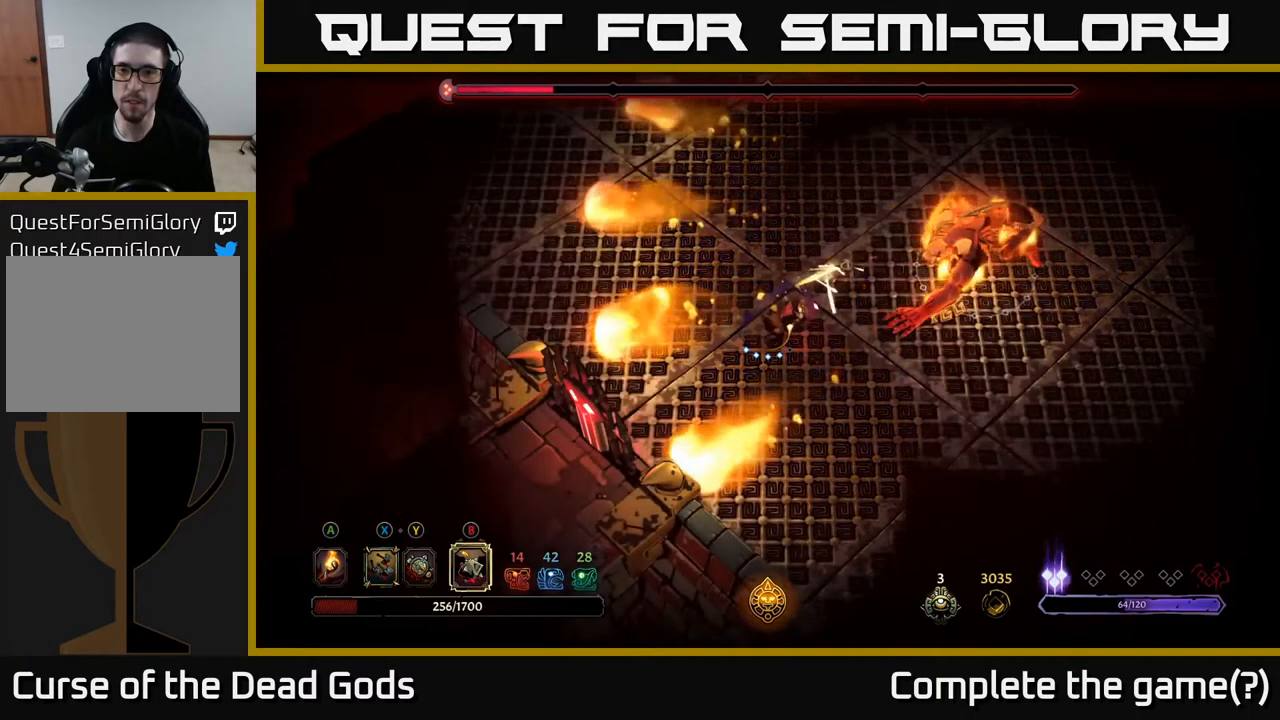
Gameplay with a controller (Xbox layout); each line is a JSON object with the inputs held at the frame after it. "events" lists button and stick changes between this image and that frame as [ms after this image, input, new state], when the widget could be followed in between.
{"buttons": [], "left_stick": "up-left", "right_stick": "center", "events": [[150, "left_stick", "left"], [300, "left_stick", "up-left"]]}
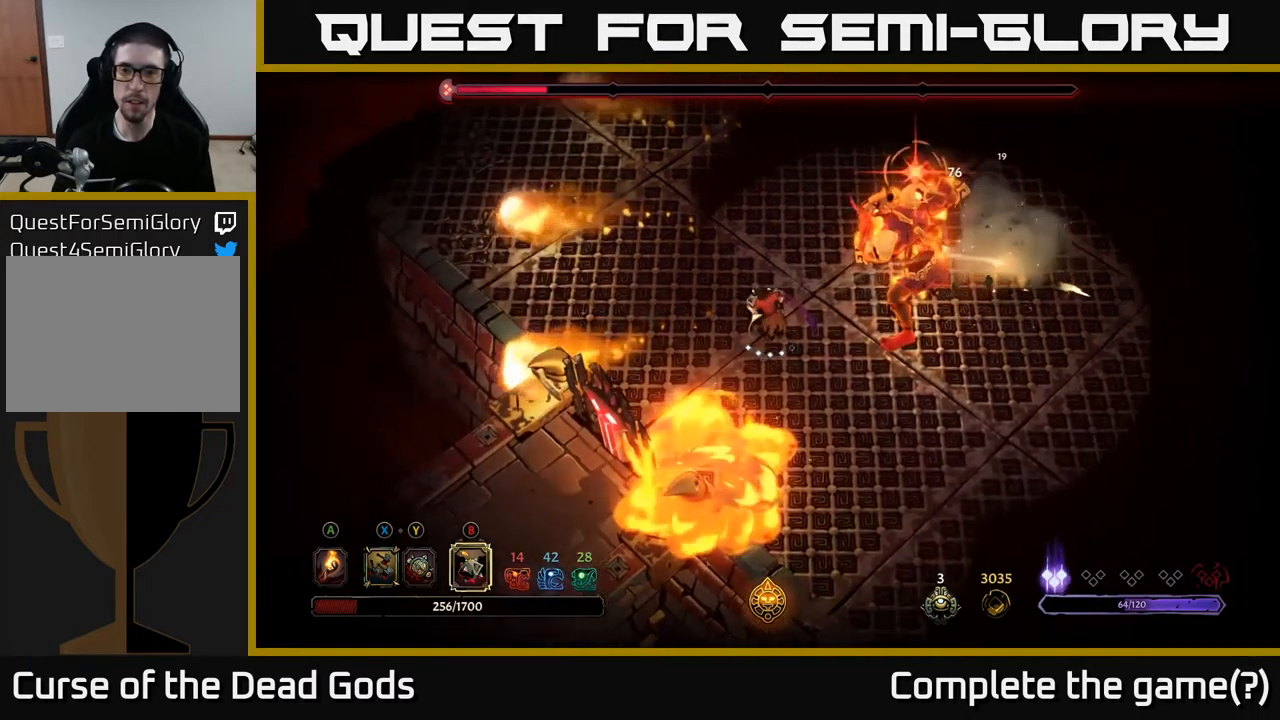
{"buttons": [], "left_stick": "up-right", "right_stick": "center", "events": [[250, "left_stick", "up-right"], [284, "R2", "down"], [484, "R2", "up"]]}
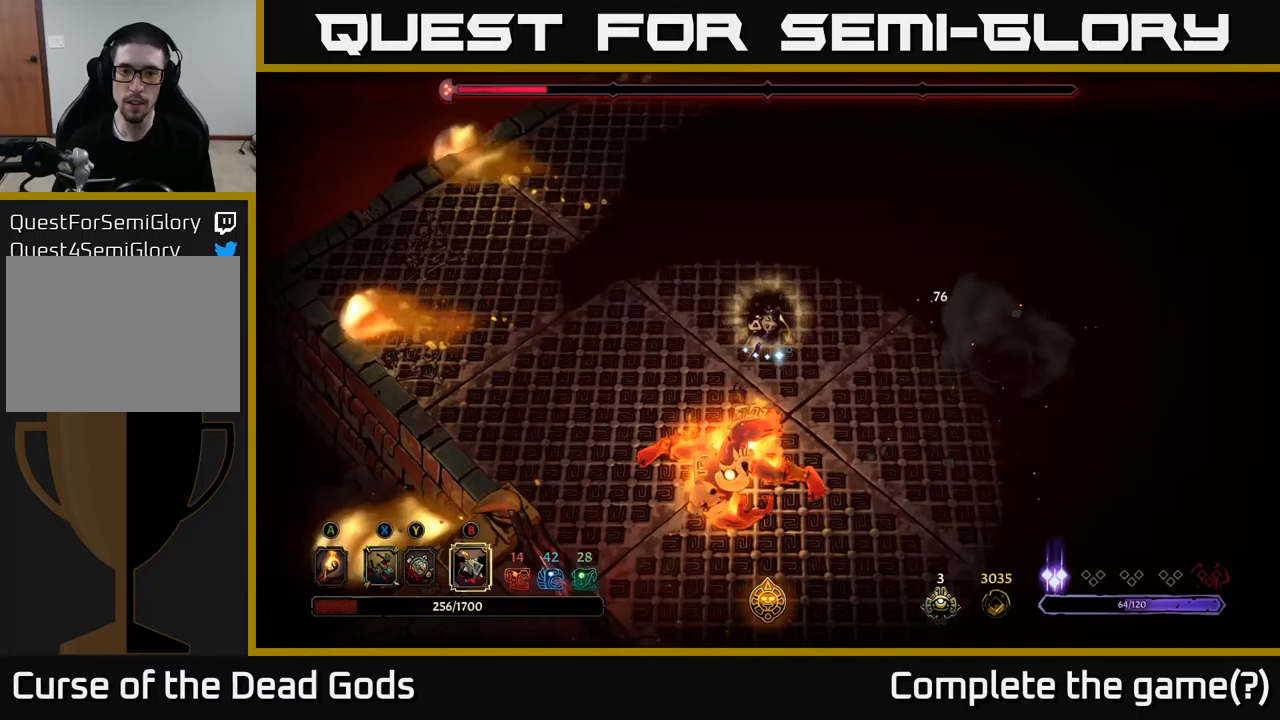
{"buttons": [], "left_stick": "right", "right_stick": "center", "events": [[133, "left_stick", "right"]]}
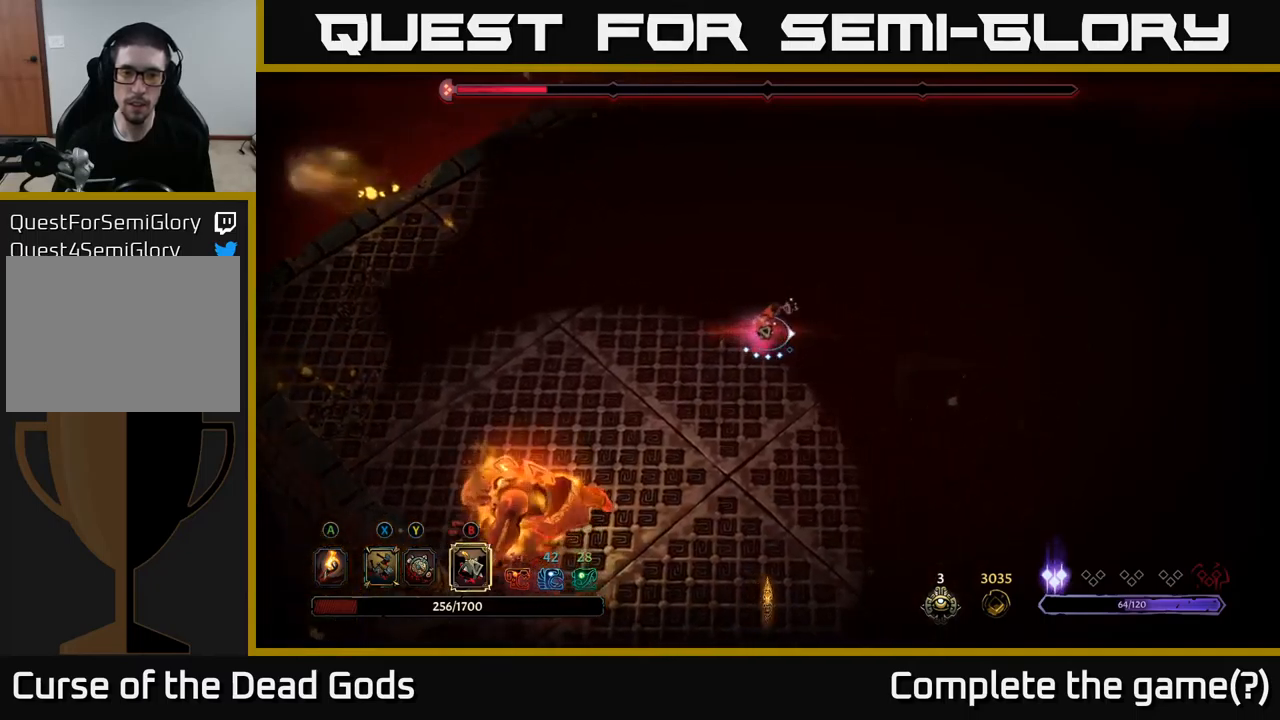
{"buttons": [], "left_stick": "right", "right_stick": "center", "events": []}
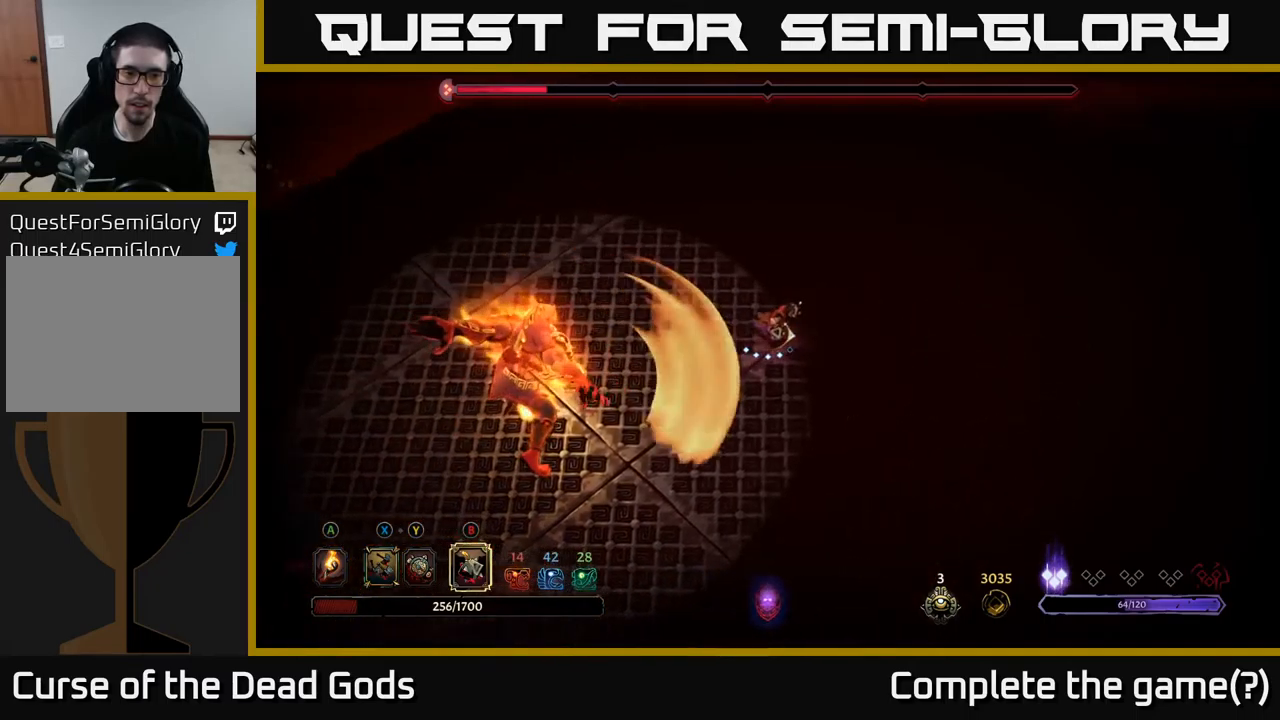
{"buttons": ["Y"], "left_stick": "down-left", "right_stick": "center", "events": [[200, "left_stick", "left"], [267, "Y", "down"], [300, "left_stick", "down-left"]]}
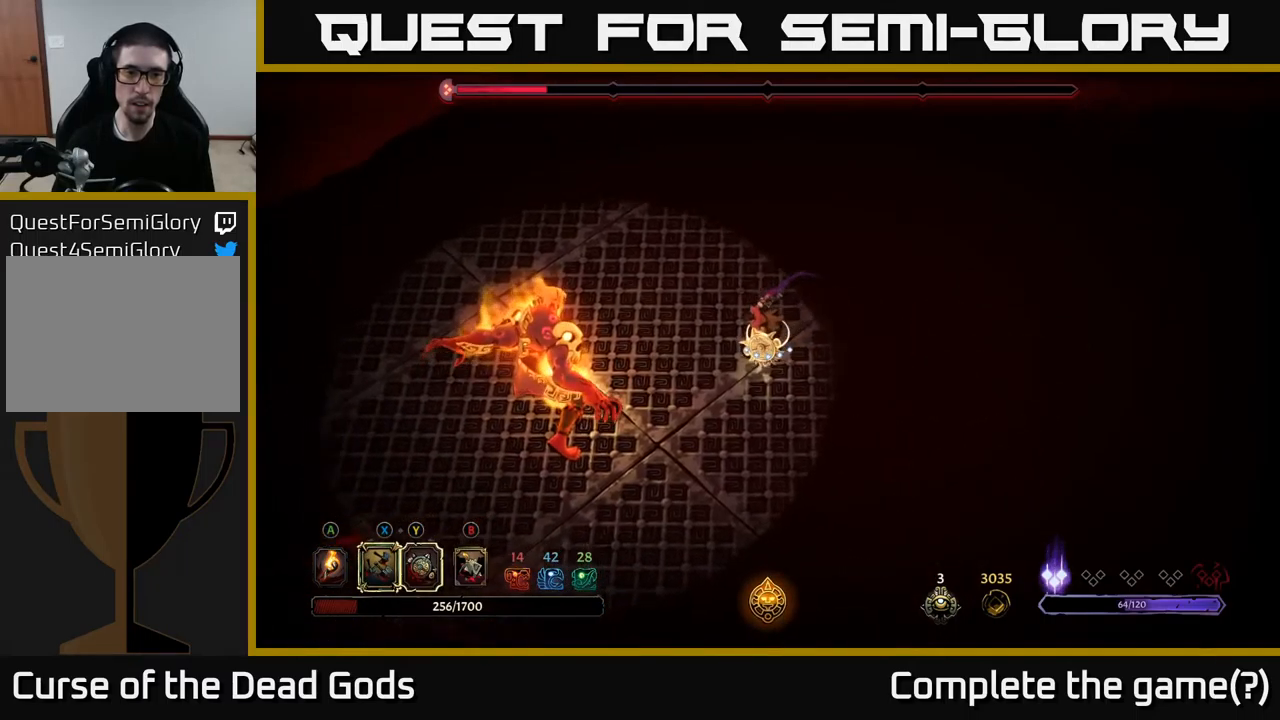
{"buttons": [], "left_stick": "down-left", "right_stick": "center", "events": [[450, "Y", "up"]]}
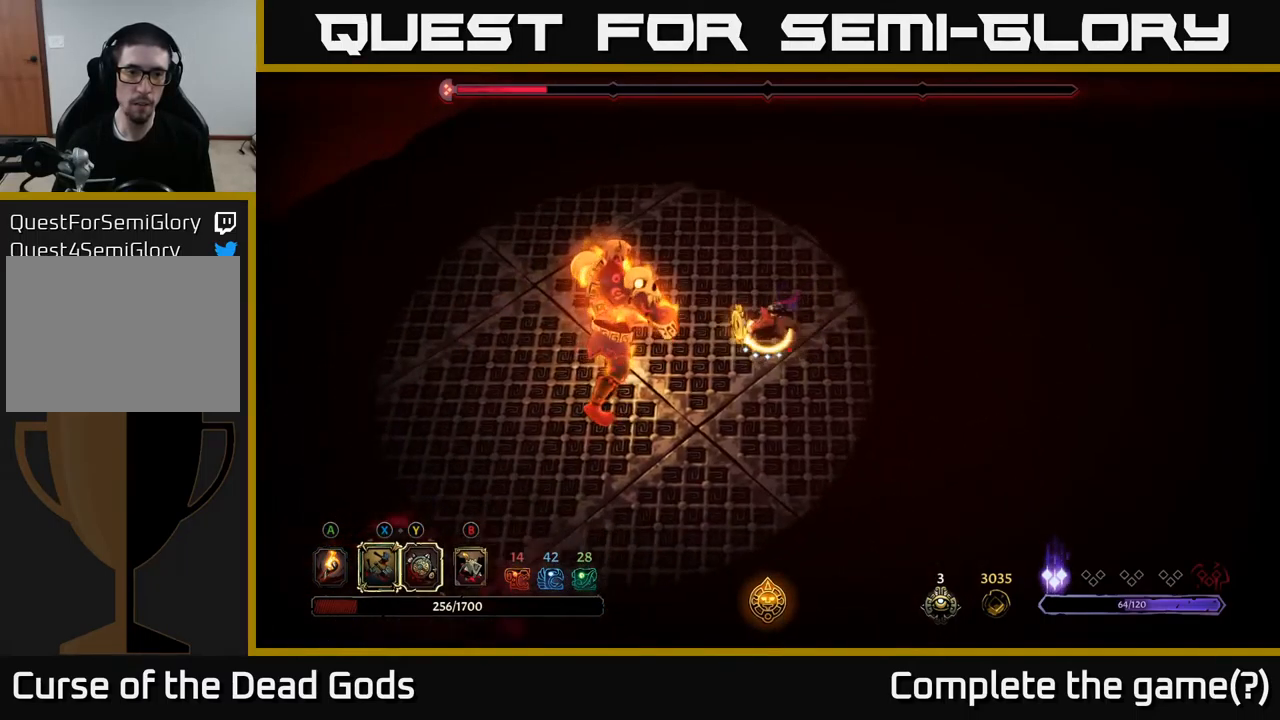
{"buttons": [], "left_stick": "left", "right_stick": "center", "events": [[183, "X", "down"], [183, "left_stick", "left"], [267, "X", "up"]]}
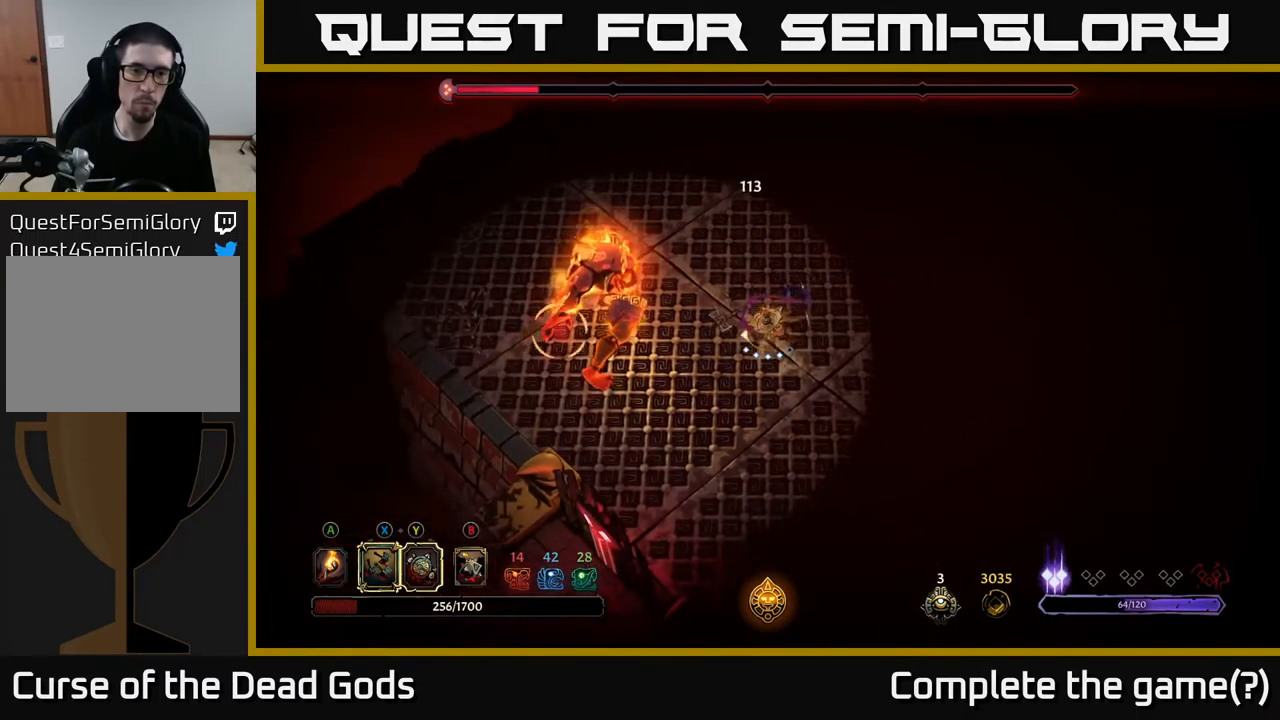
{"buttons": [], "left_stick": "down-left", "right_stick": "center", "events": [[83, "R2", "down"], [117, "left_stick", "down-right"], [250, "R2", "up"], [283, "left_stick", "down-left"]]}
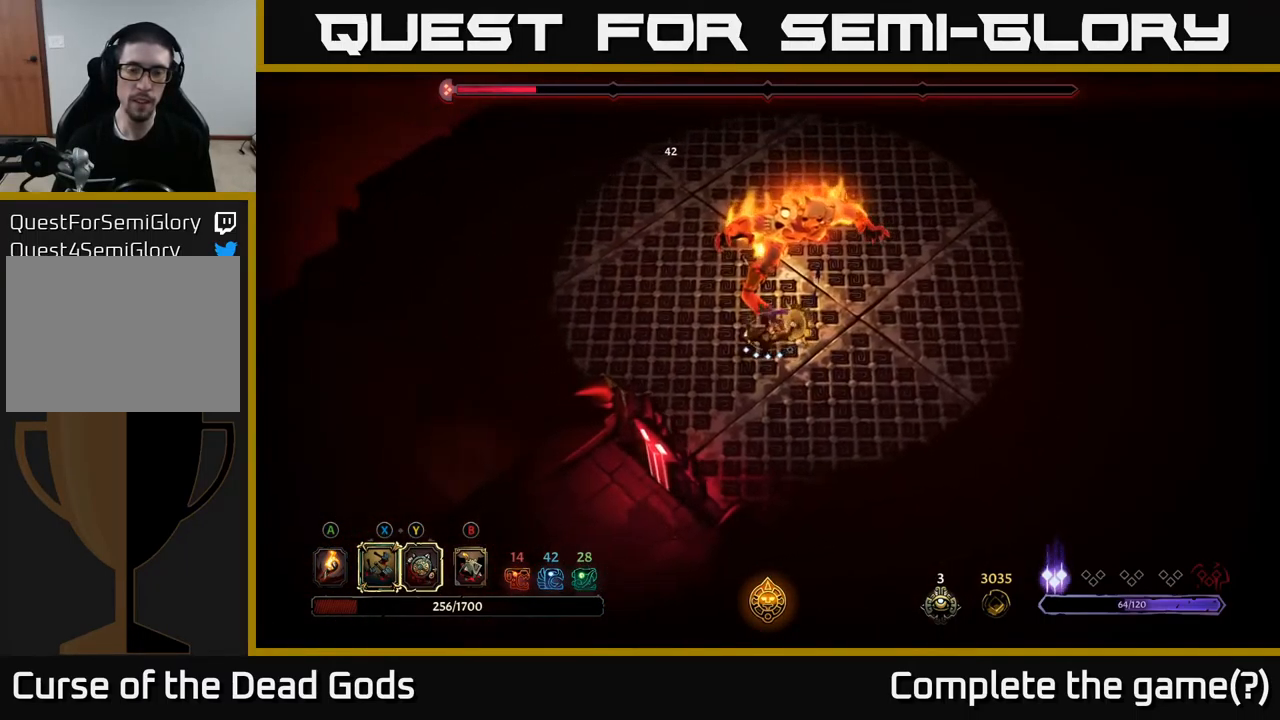
{"buttons": ["R2"], "left_stick": "up", "right_stick": "center", "events": [[83, "left_stick", "left"], [267, "left_stick", "up"], [383, "R2", "down"]]}
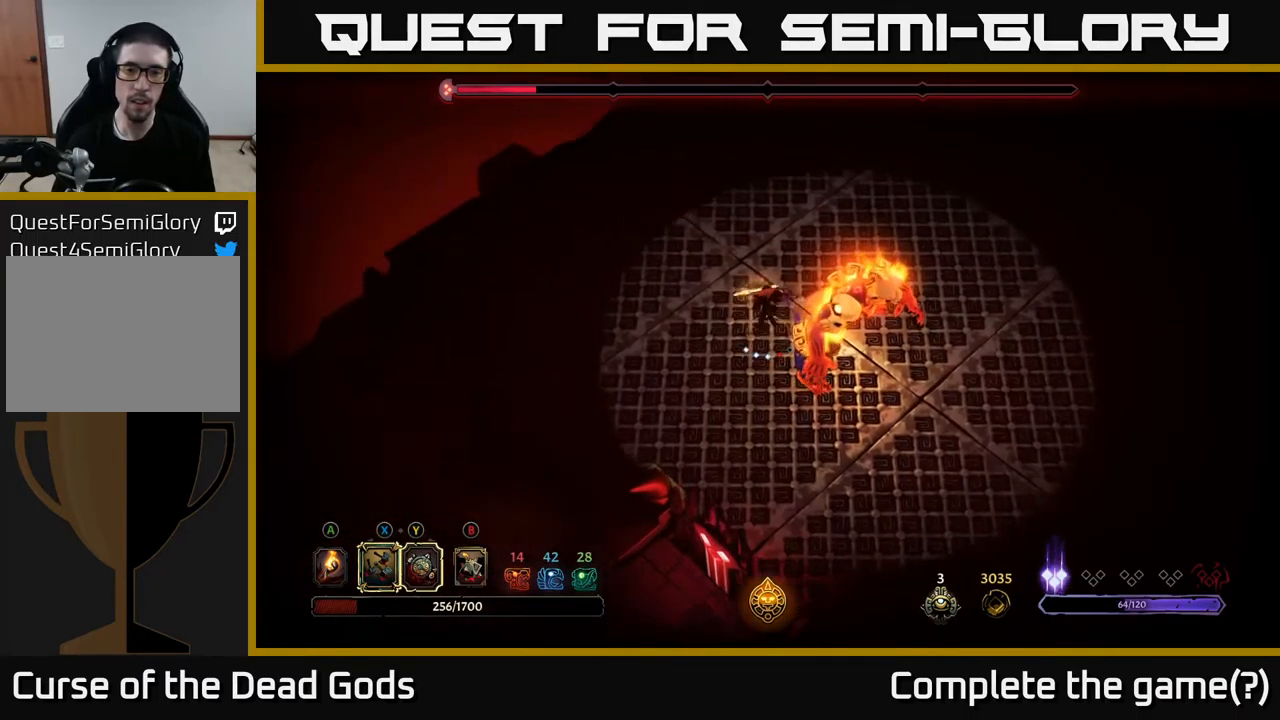
{"buttons": ["Y"], "left_stick": "down-right", "right_stick": "center", "events": [[83, "left_stick", "up-right"], [217, "R2", "up"], [250, "left_stick", "down-right"], [267, "Y", "down"]]}
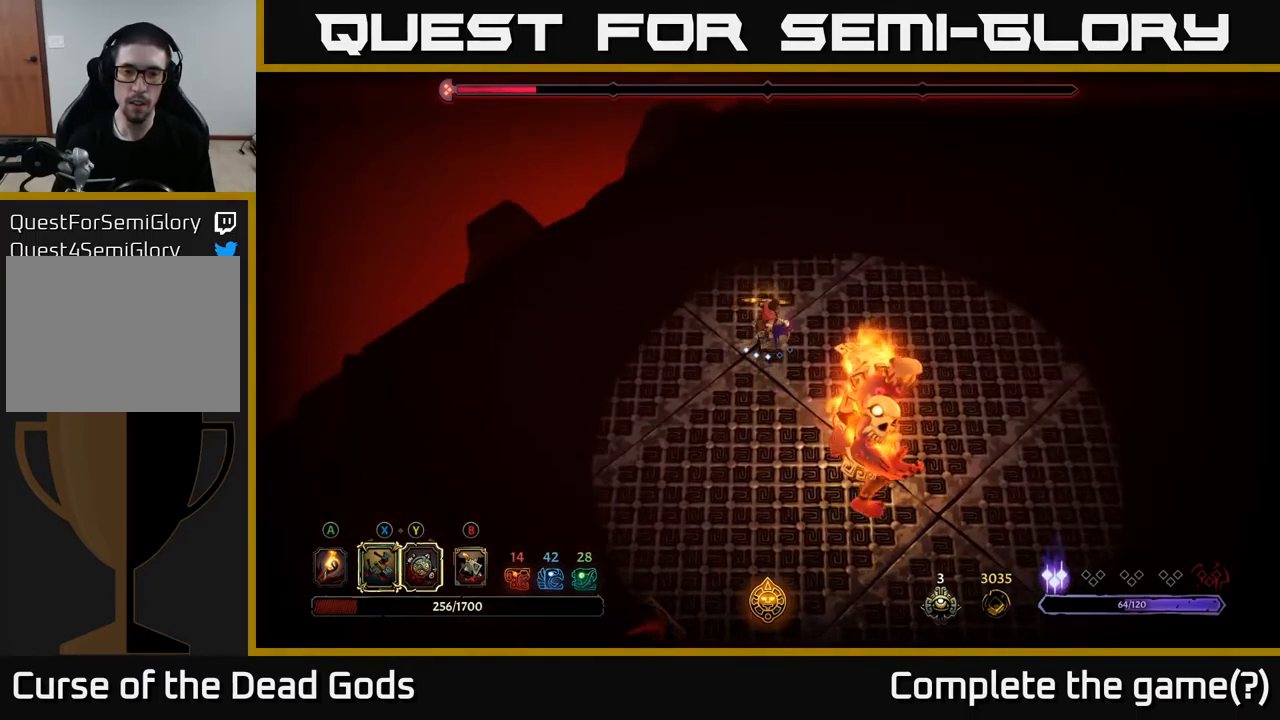
{"buttons": [], "left_stick": "down-right", "right_stick": "center", "events": [[367, "Y", "up"]]}
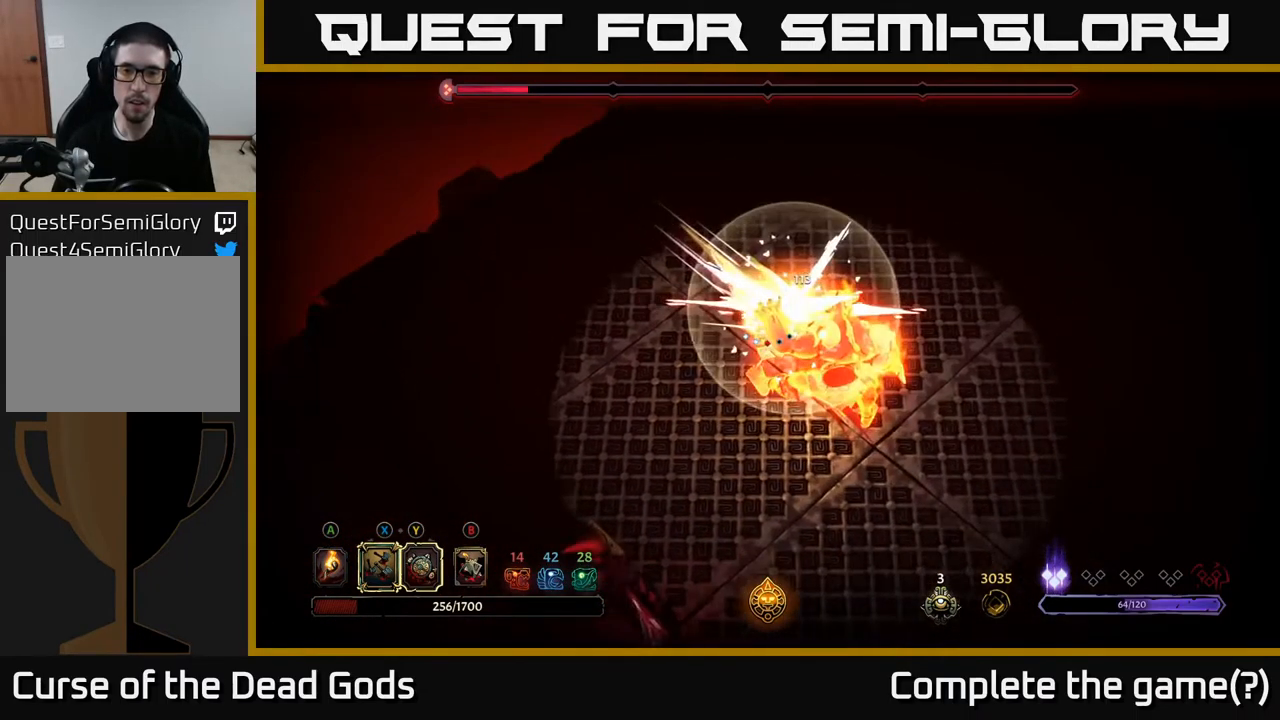
{"buttons": [], "left_stick": "down-right", "right_stick": "center", "events": [[50, "X", "down"], [150, "X", "up"], [367, "X", "down"], [483, "X", "up"]]}
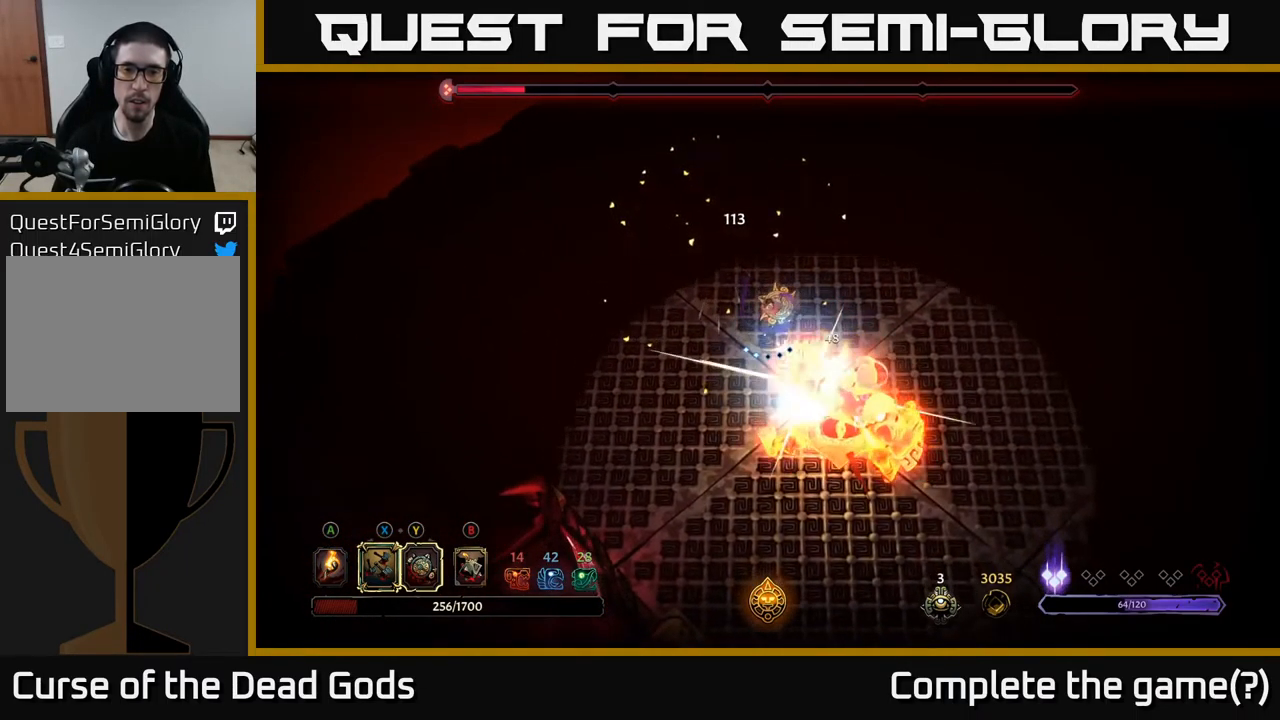
{"buttons": [], "left_stick": "down-right", "right_stick": "center", "events": [[217, "X", "down"], [350, "X", "up"]]}
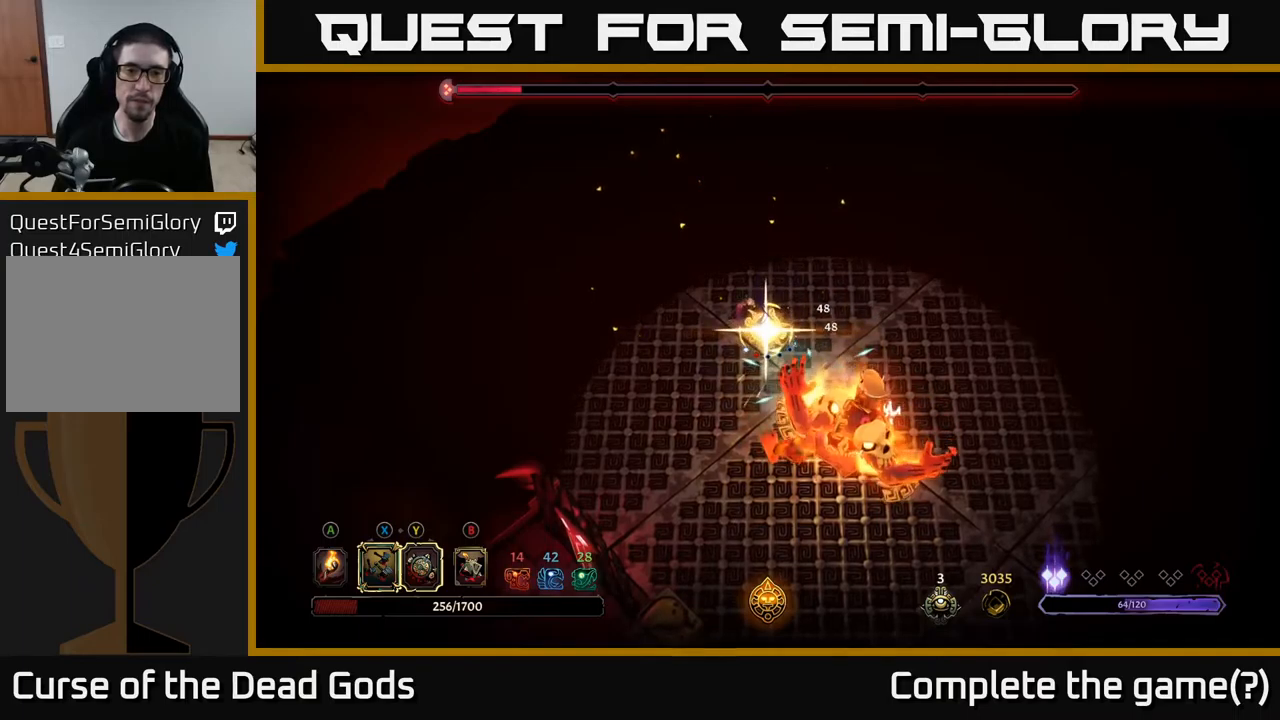
{"buttons": [], "left_stick": "up", "right_stick": "center", "events": [[250, "left_stick", "center"], [484, "left_stick", "up"]]}
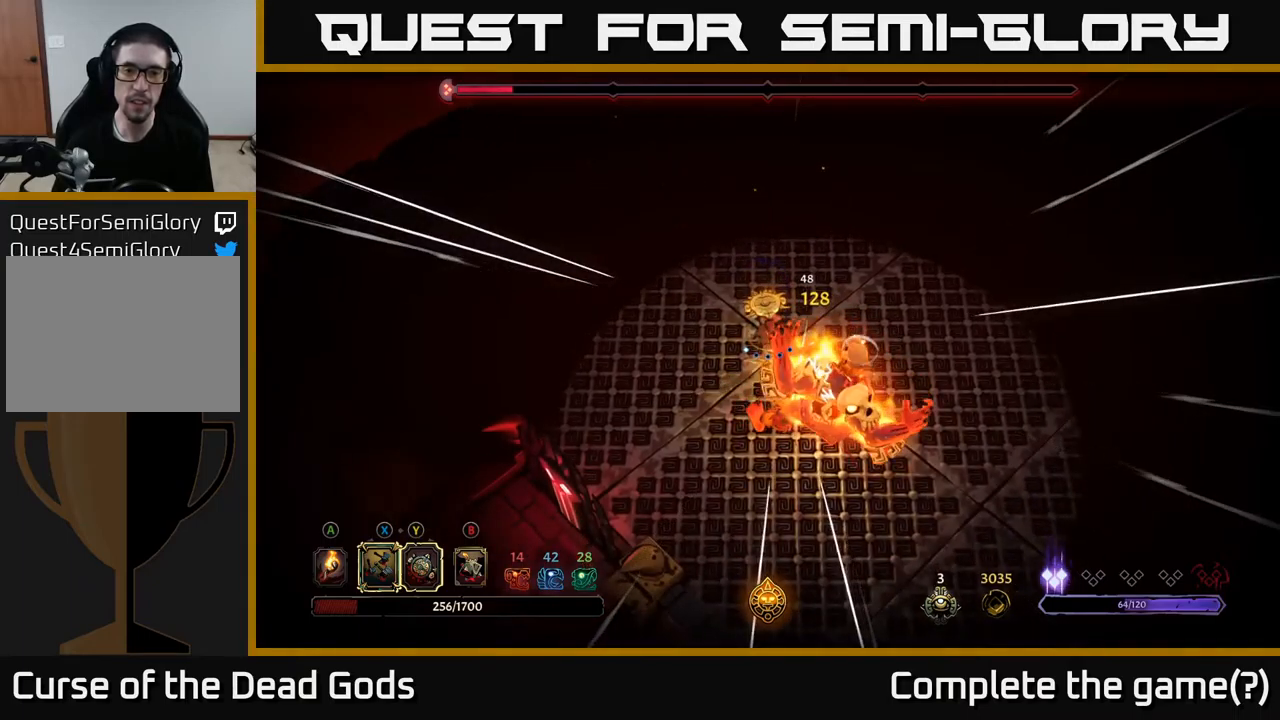
{"buttons": [], "left_stick": "up", "right_stick": "center", "events": []}
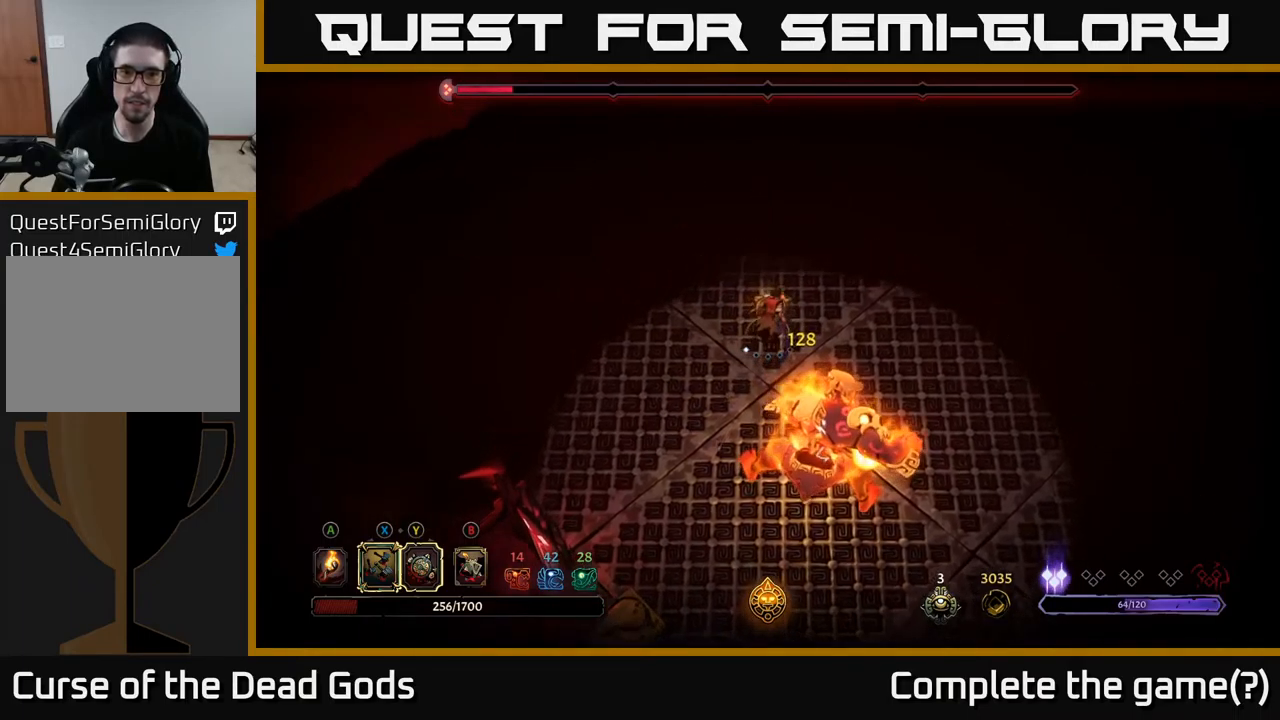
{"buttons": [], "left_stick": "up", "right_stick": "center", "events": []}
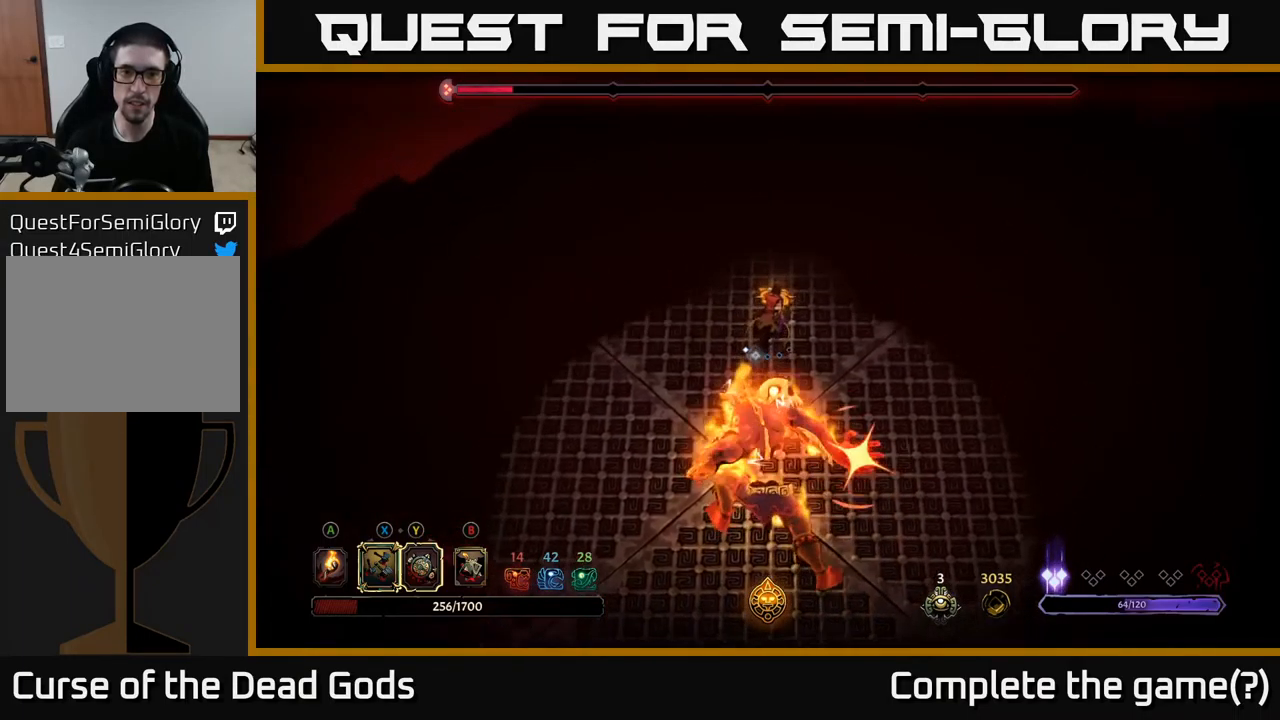
{"buttons": [], "left_stick": "right", "right_stick": "center", "events": [[17, "left_stick", "up-right"], [34, "R2", "down"], [200, "R2", "up"], [434, "left_stick", "right"]]}
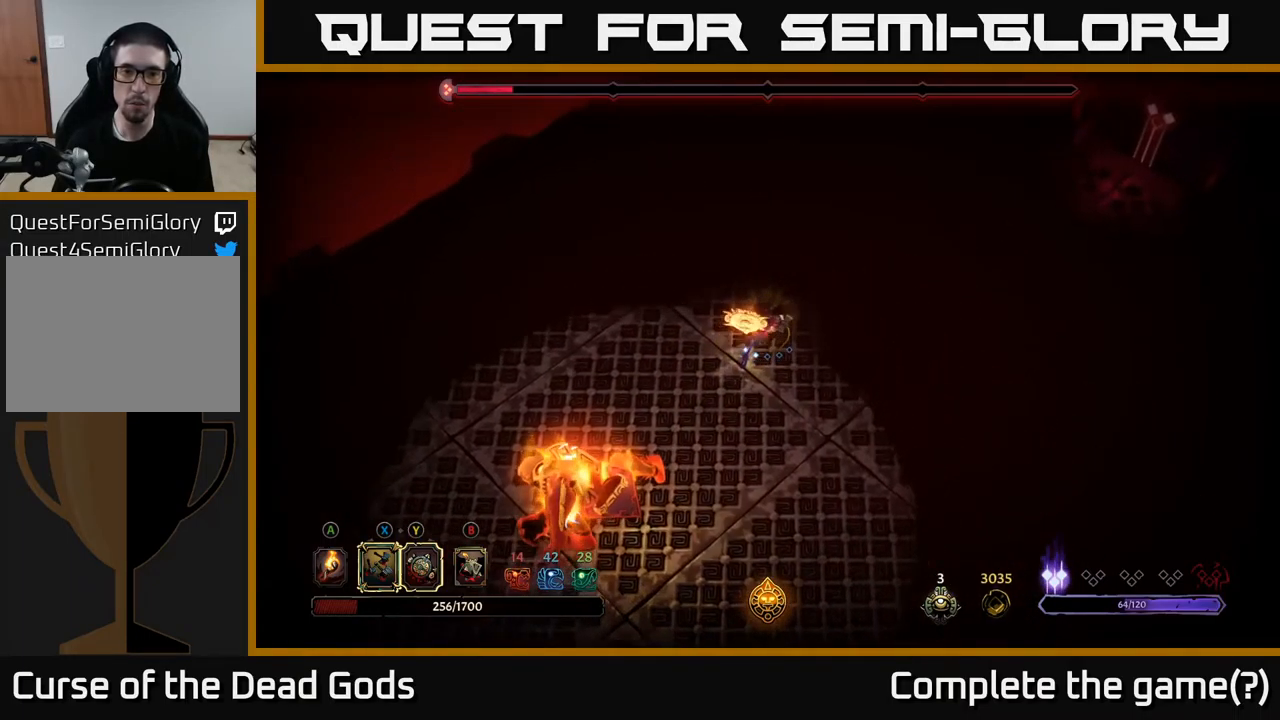
{"buttons": [], "left_stick": "right", "right_stick": "center", "events": []}
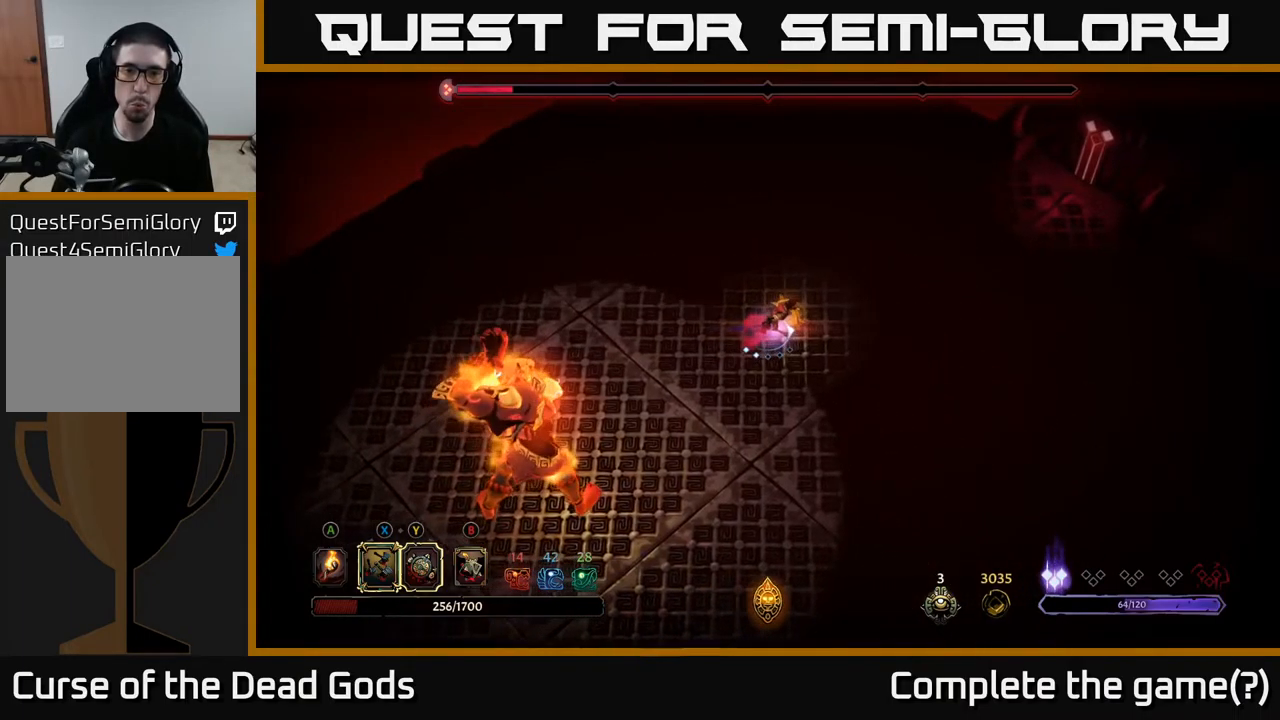
{"buttons": [], "left_stick": "left", "right_stick": "center", "events": [[167, "left_stick", "up-right"], [400, "left_stick", "left"]]}
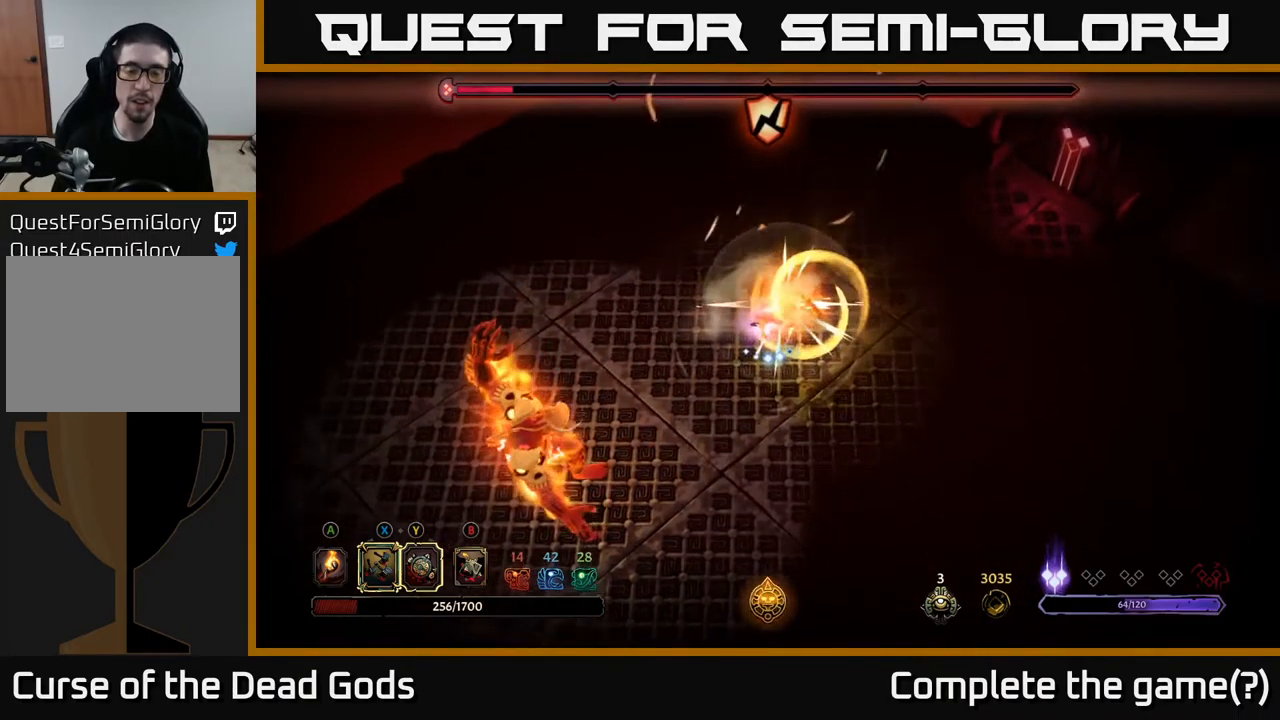
{"buttons": ["Y"], "left_stick": "down-left", "right_stick": "center", "events": [[17, "left_stick", "down-left"], [467, "Y", "down"]]}
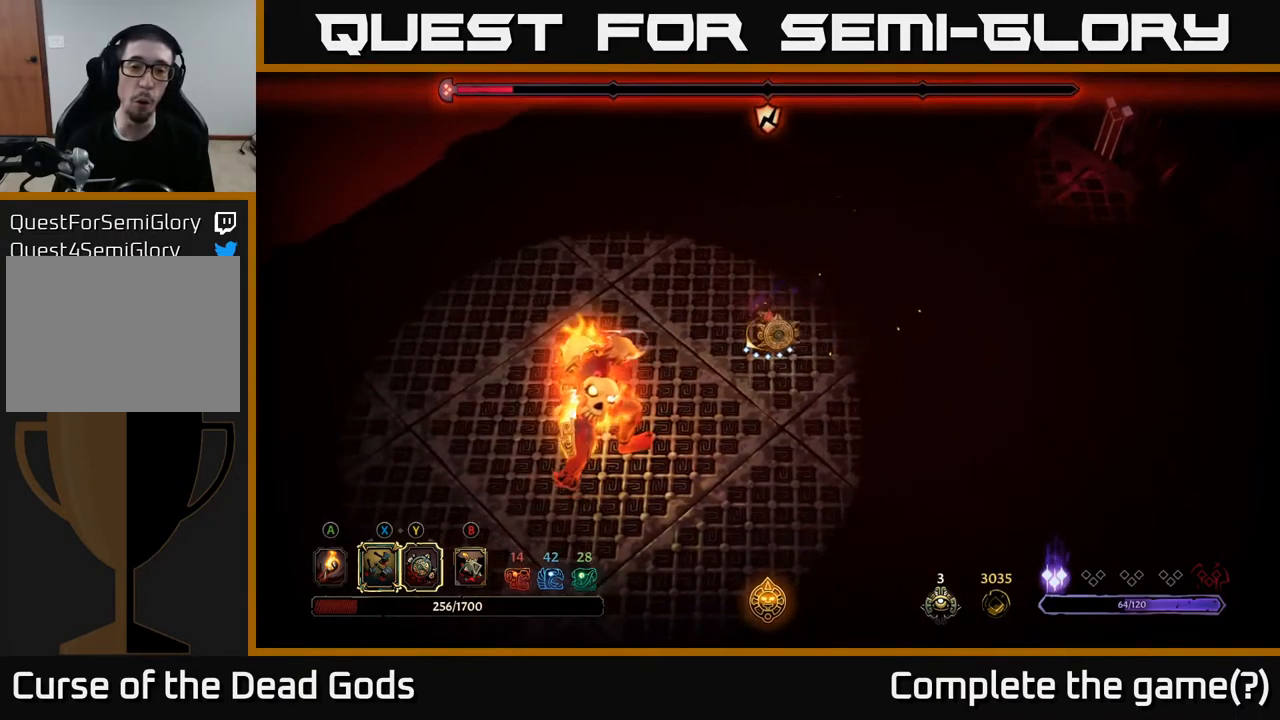
{"buttons": [], "left_stick": "down-left", "right_stick": "center", "events": [[400, "Y", "up"]]}
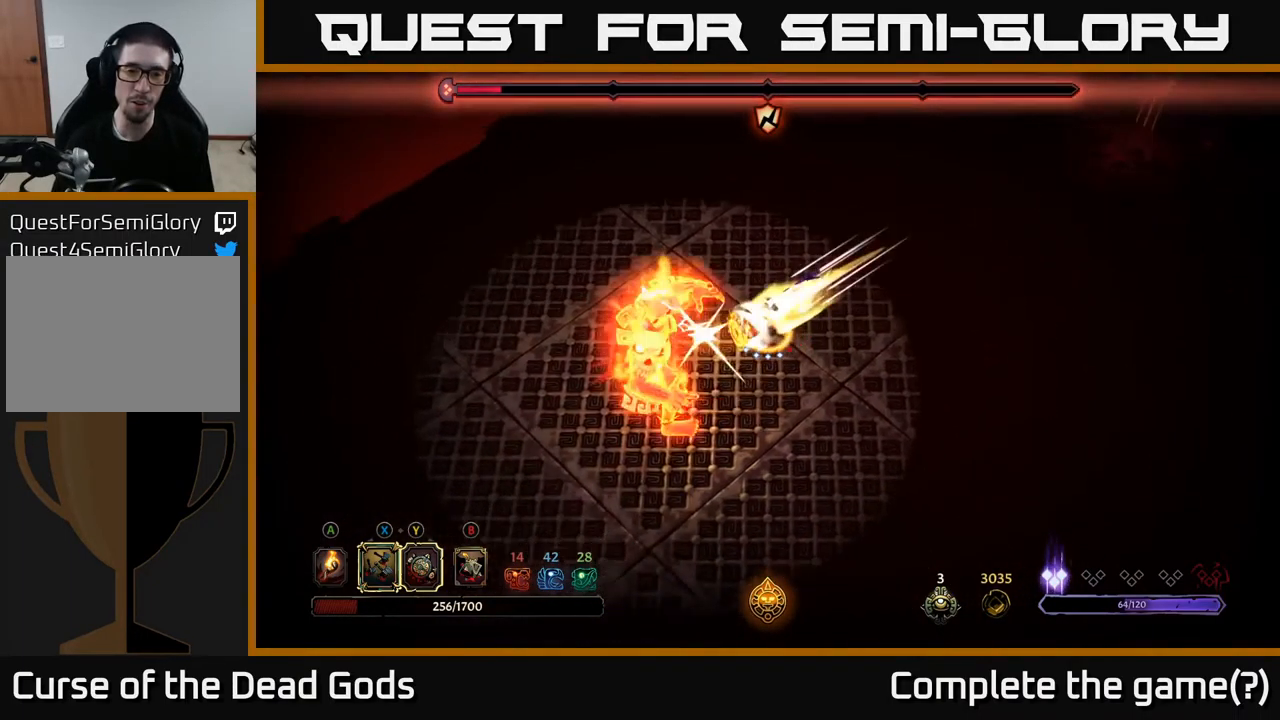
{"buttons": [], "left_stick": "down-left", "right_stick": "center", "events": [[134, "X", "down"], [250, "X", "up"]]}
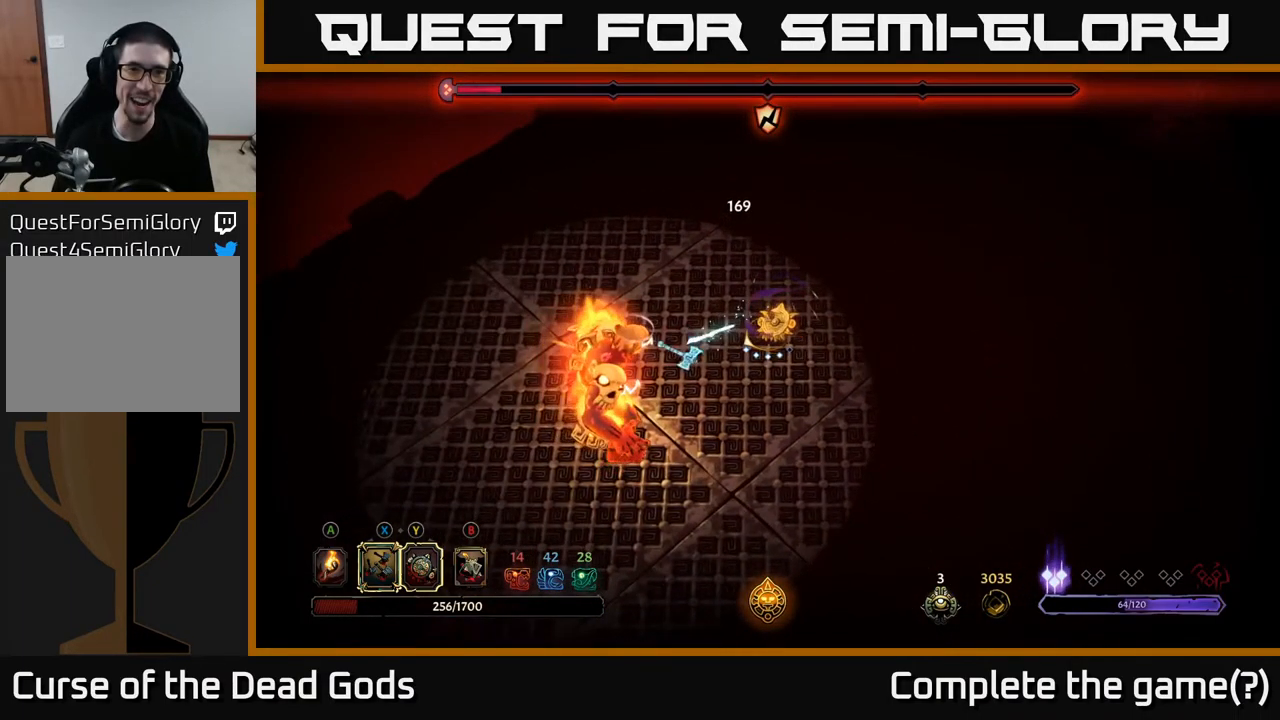
{"buttons": ["X"], "left_stick": "down-left", "right_stick": "center", "events": [[17, "X", "down"], [150, "X", "up"], [400, "X", "down"]]}
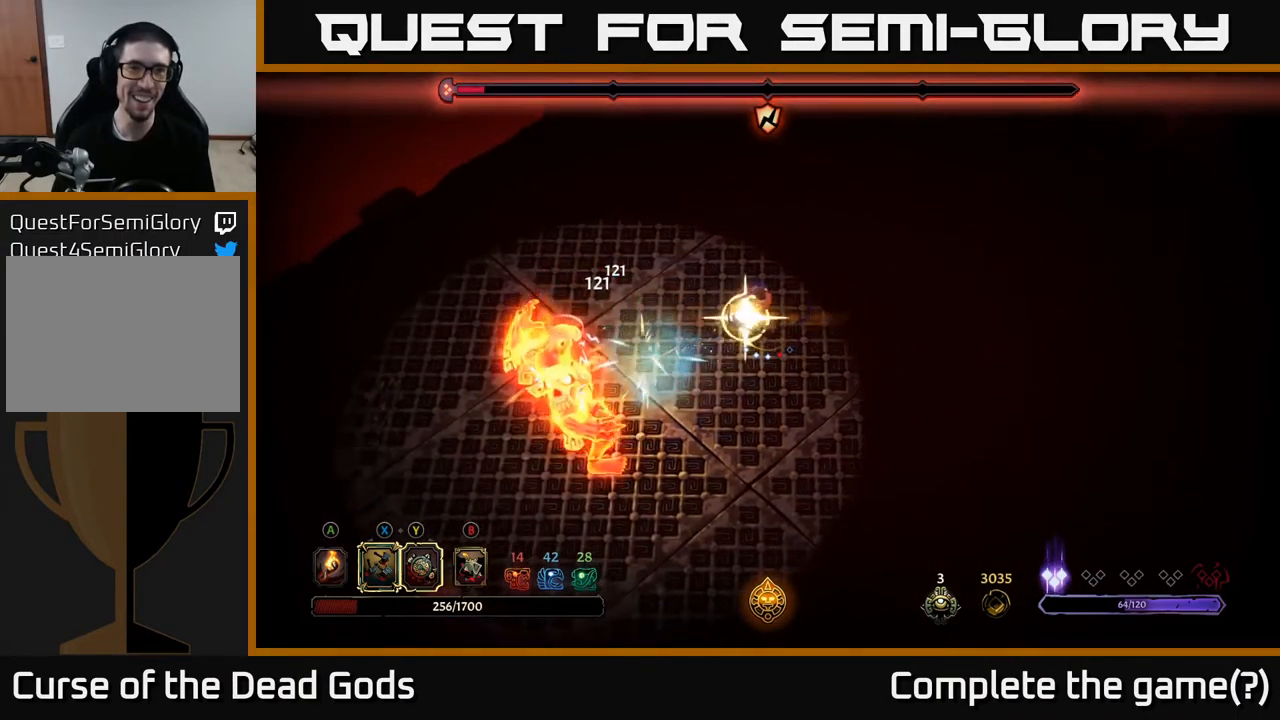
{"buttons": [], "left_stick": "center", "right_stick": "center", "events": [[84, "X", "up"], [451, "left_stick", "center"]]}
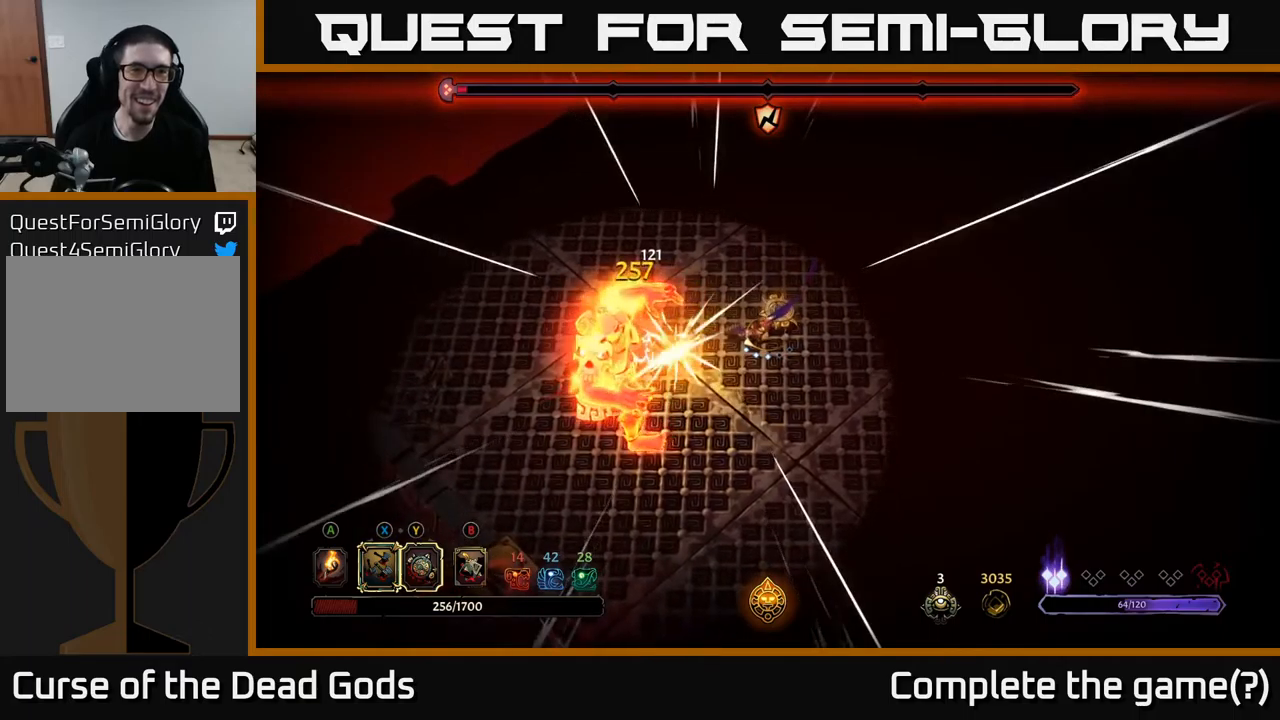
{"buttons": ["Y"], "left_stick": "down-left", "right_stick": "center", "events": [[67, "left_stick", "down-left"], [150, "Y", "down"]]}
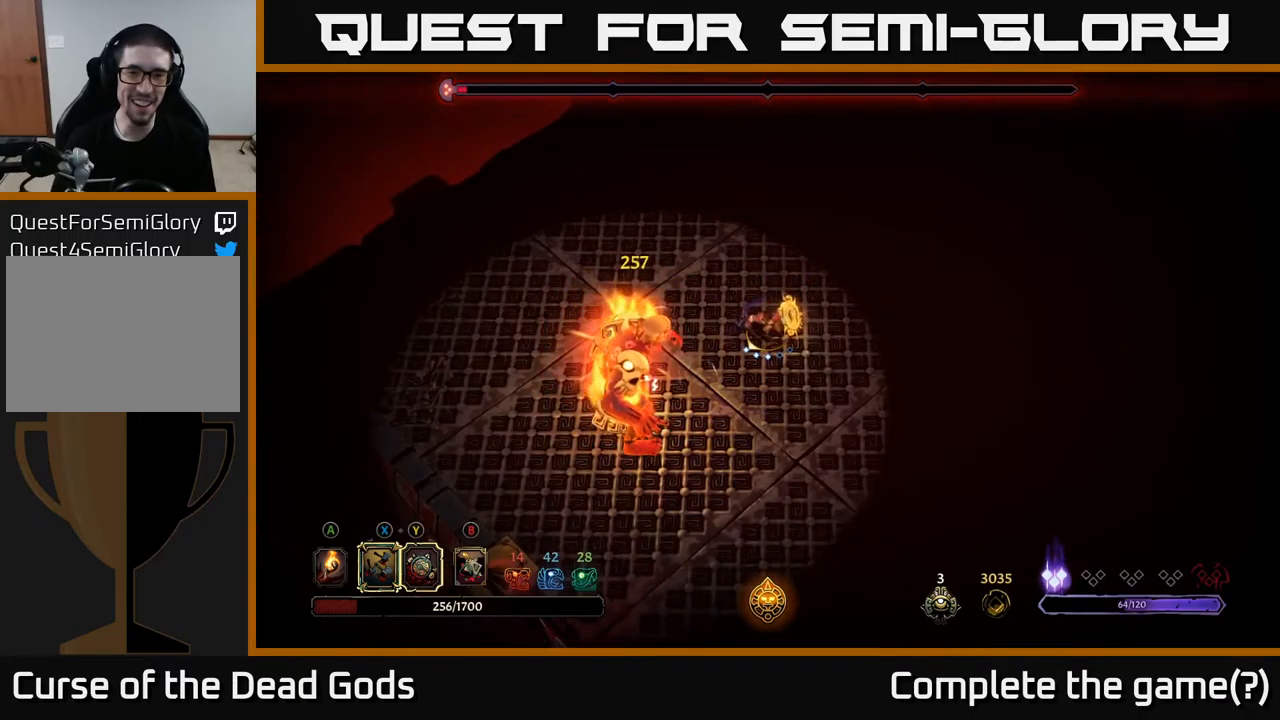
{"buttons": [], "left_stick": "down-left", "right_stick": "center", "events": [[184, "Y", "up"], [384, "X", "down"], [467, "X", "up"]]}
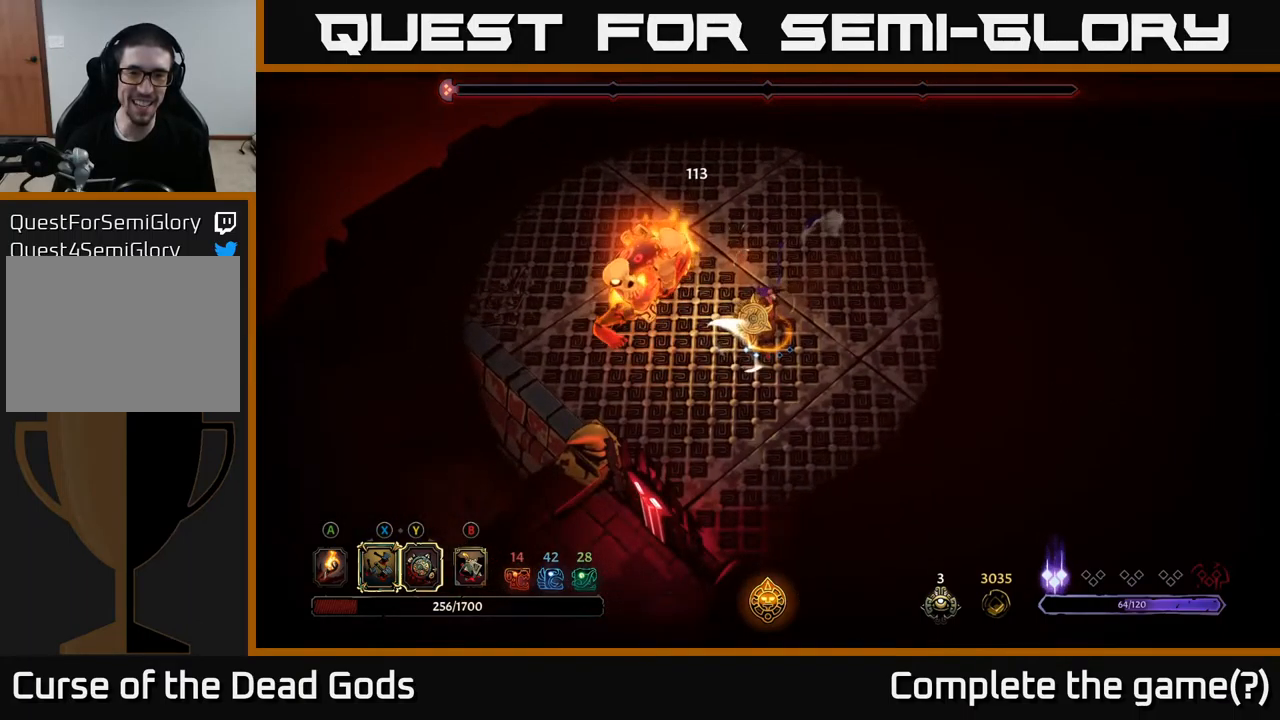
{"buttons": [], "left_stick": "up-left", "right_stick": "center", "events": [[234, "left_stick", "up-left"]]}
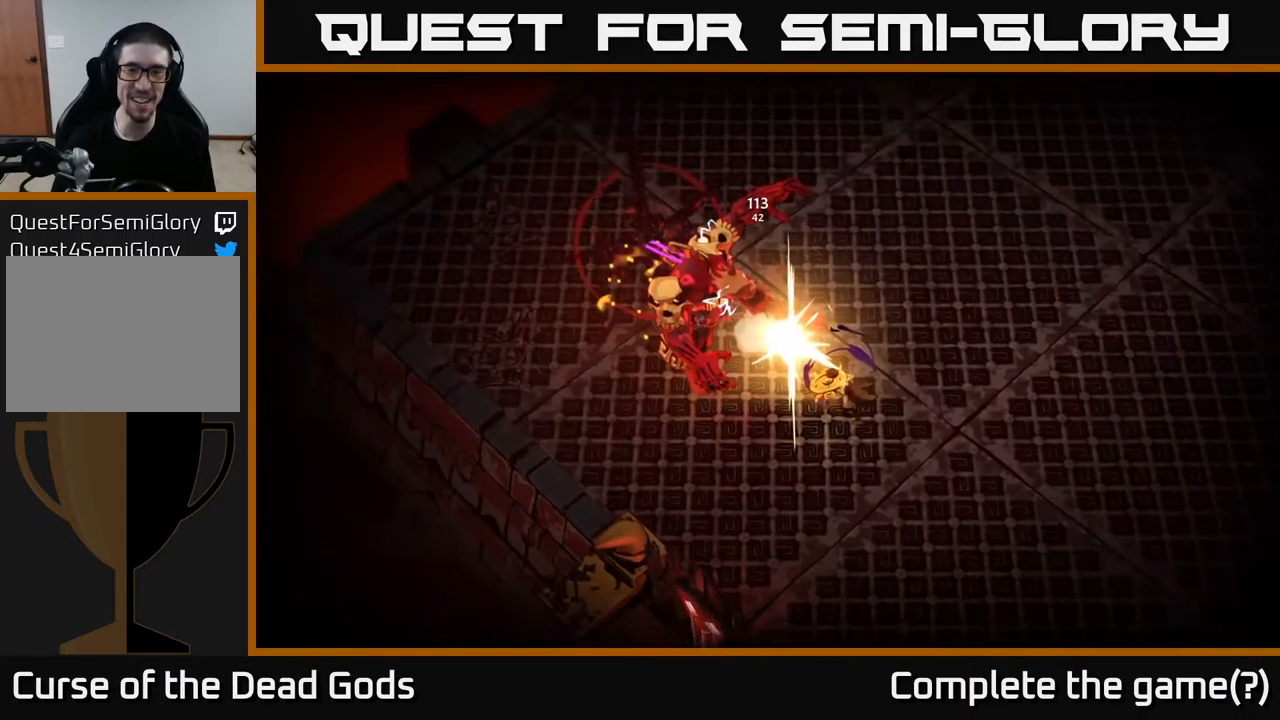
{"buttons": [], "left_stick": "center", "right_stick": "center", "events": [[167, "left_stick", "center"]]}